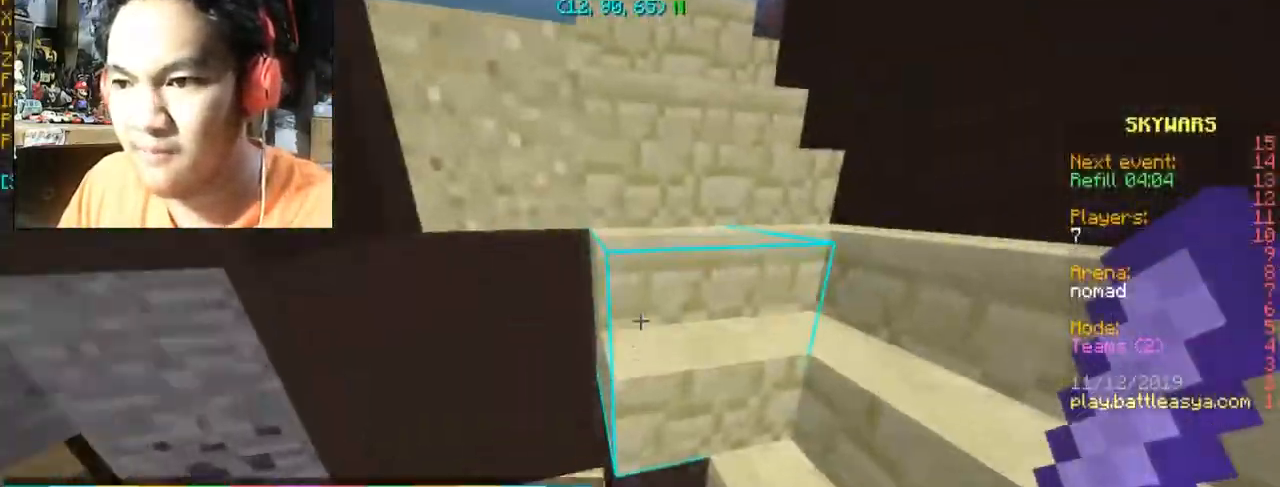
Gameplay with keyboard and mouse; each line is a JSON object with the keys and mouse buttons held at the frame after it. "events" lists presses ("down") and releases ("up") of "a", "d", "s", "space", "w", "mouse_left" and "mouse_right" between this image and that frame as [ms after this image, input, new state], when the widget could be followed in between. "mouse_left", "mouse_right" = the "left", "right" buttons of the "mouse" list. No other keys are recorded. Fast repeated clicks can show as one long hold. Mouse movement is not recorded.
{"keys": ["d", "w"], "mouse": [], "events": [[167, "d", "down"]]}
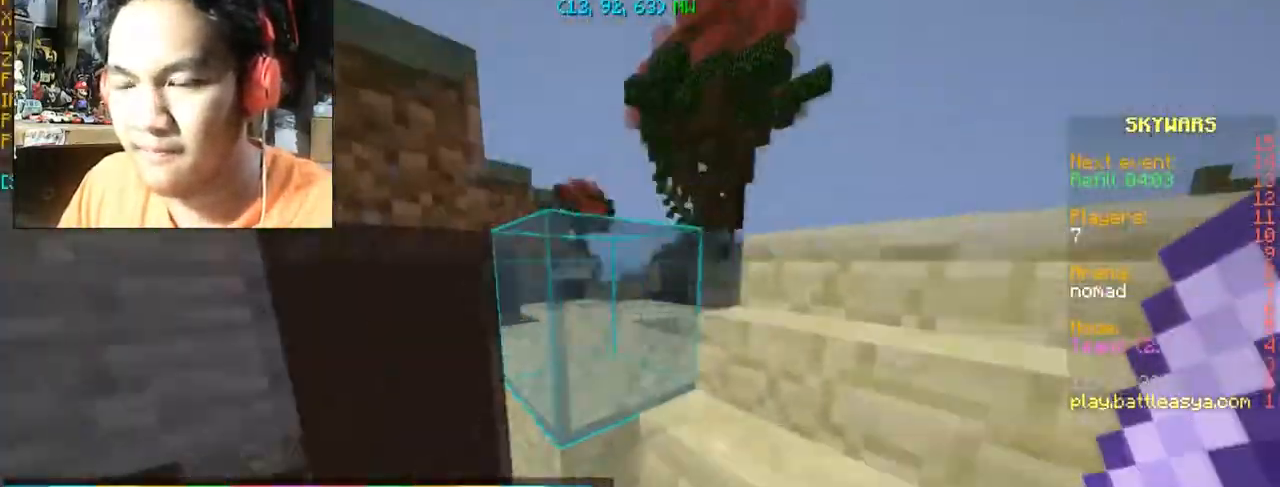
{"keys": ["w"], "mouse": [], "events": [[467, "d", "up"]]}
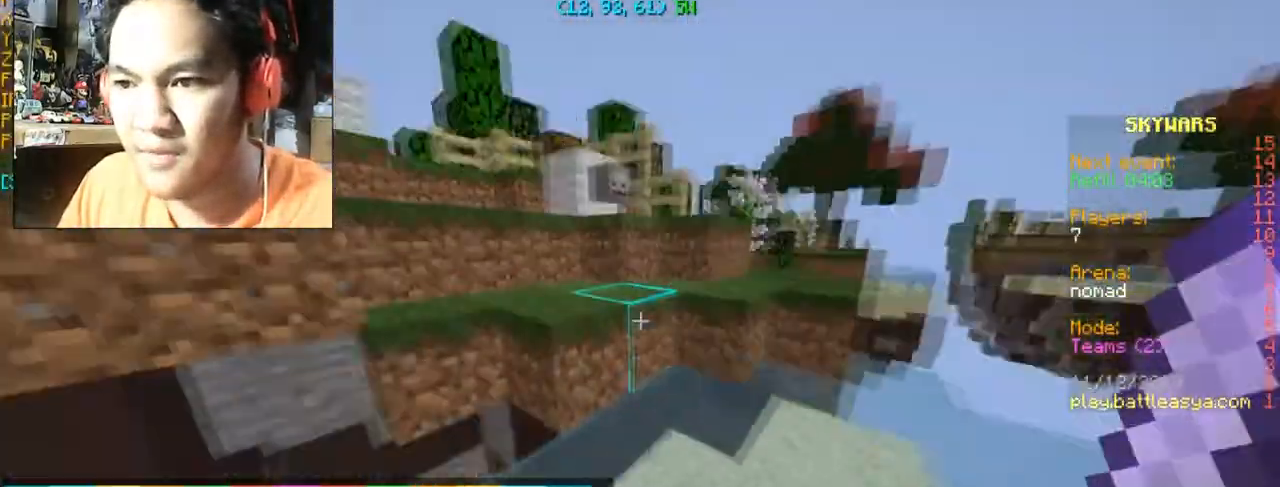
{"keys": ["space", "w"], "mouse": [], "events": [[334, "space", "down"]]}
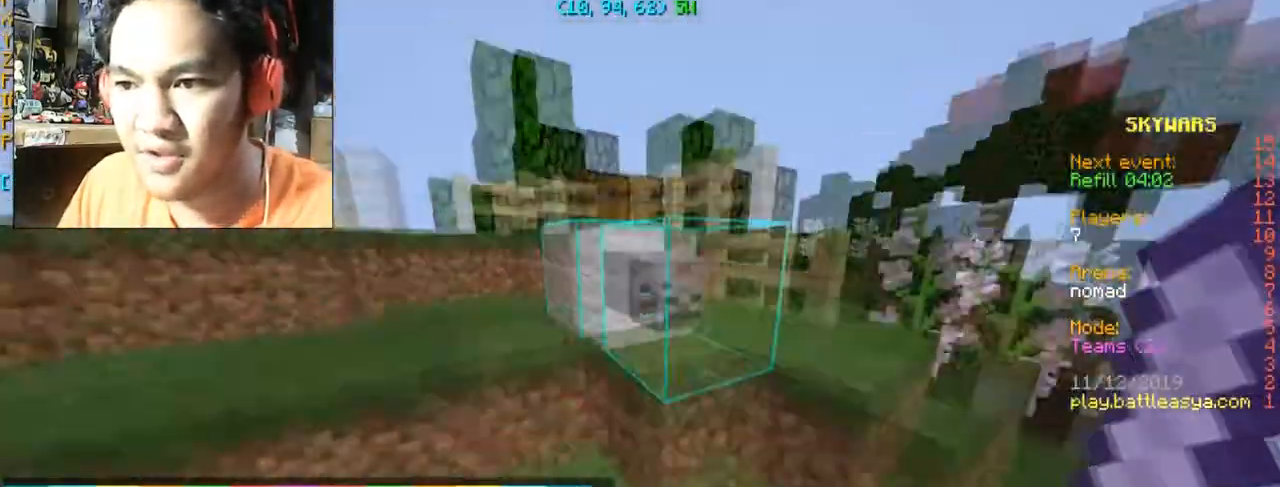
{"keys": ["space", "w"], "mouse": [], "events": [[200, "a", "down"], [500, "a", "up"]]}
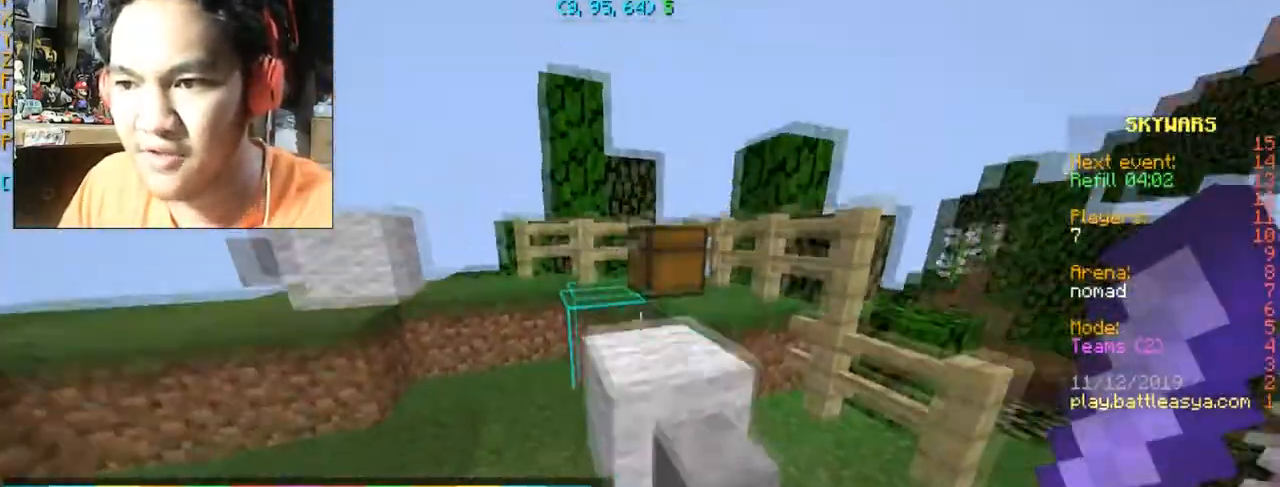
{"keys": ["a", "space", "w"], "mouse": [], "events": [[400, "a", "down"]]}